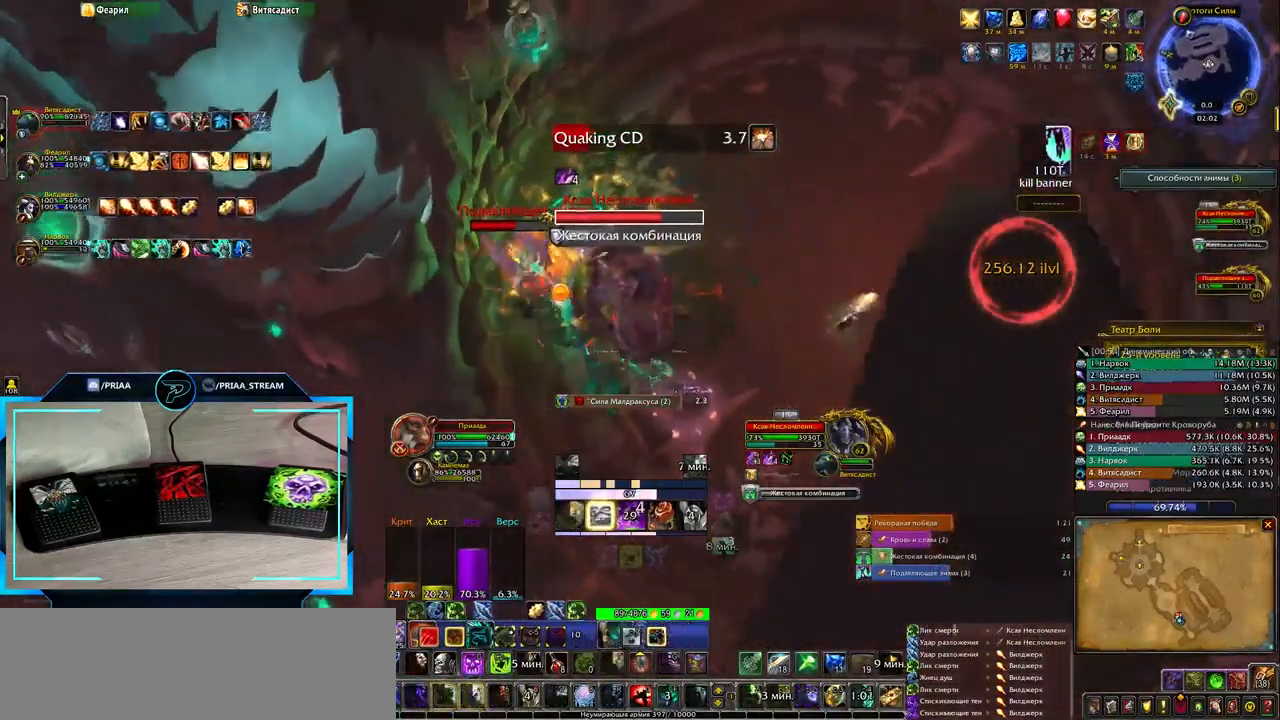
Gameplay with keyboard; each line is a JSON object with the keys held at the frame after it. "events" lists presses ("down") and releases ("up") of ".", "/", "0", "1", "2", "3", "4", "5", "6", "7", "8", "9", "a", "alt_l", "alt_r", "b", "backslash", "backspace", "c", "caps_lock", "comma", "ctrl_l", "ctrl_r", "d", "down", "e", "equals", "f", "g", "h", "i", "j", "k", "l", "lbracket", "left", "m", "minus", "n", "o", "p", "q", "quote", "r", "rbracket", "return", "right", "s", "semicolon", "shift_l", "shift_r", "space", "super", "t", "tab", "tilde", "u", "up", "v", "w", "x", "y" and "z" between this image and that frame as [ms after this image, input, new state], when the widget could be followed in between. No other keys are recorded. Mouse input is not recorded.
{"keys": [], "events": [[167, "q", "down"], [333, "q", "up"]]}
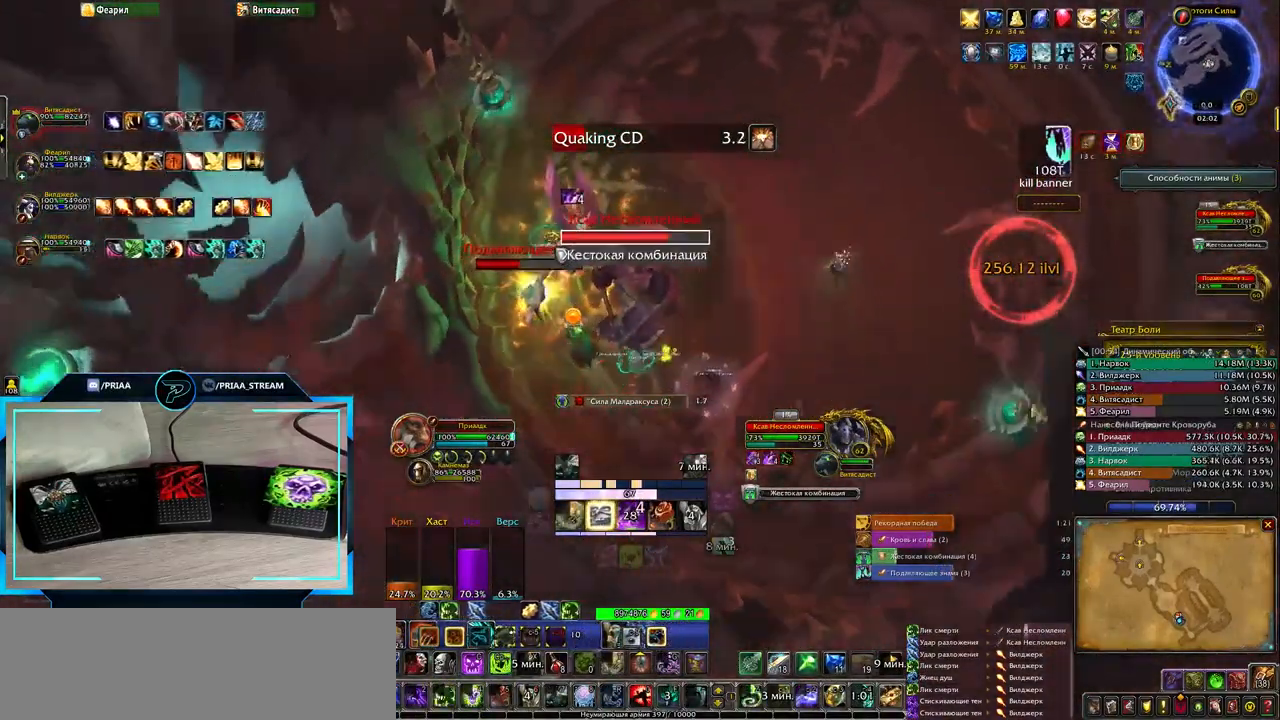
{"keys": [], "events": [[67, "7", "down"], [150, "7", "up"], [250, "7", "down"], [283, "7", "up"], [383, "7", "down"], [467, "7", "up"]]}
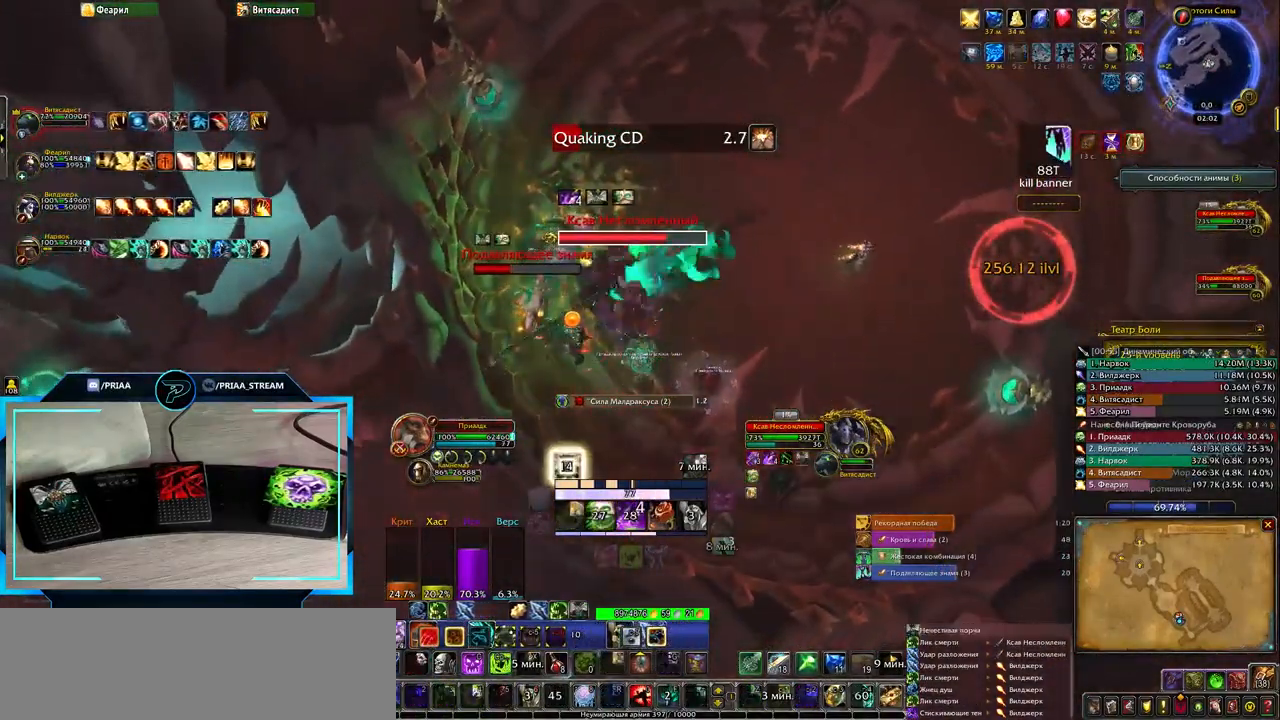
{"keys": ["tab"], "events": [[450, "tab", "down"]]}
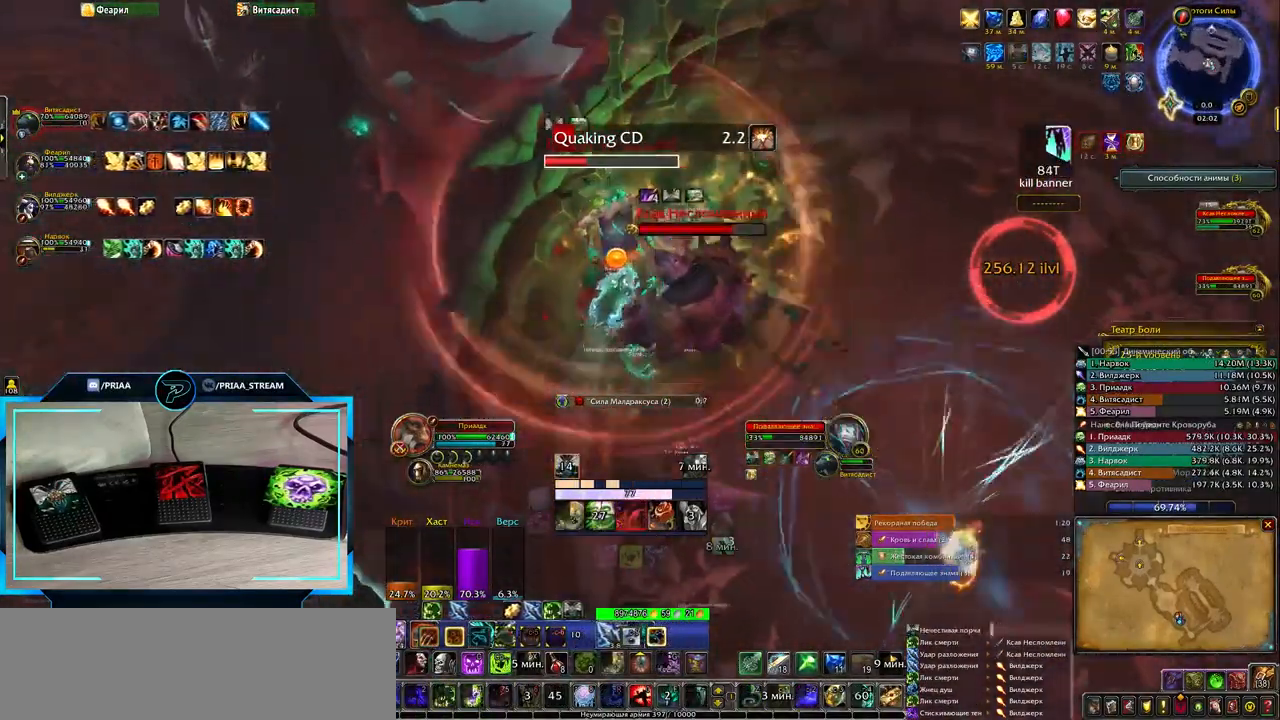
{"keys": [], "events": [[83, "tab", "up"], [217, "r", "down"], [283, "r", "up"], [400, "r", "down"], [467, "r", "up"]]}
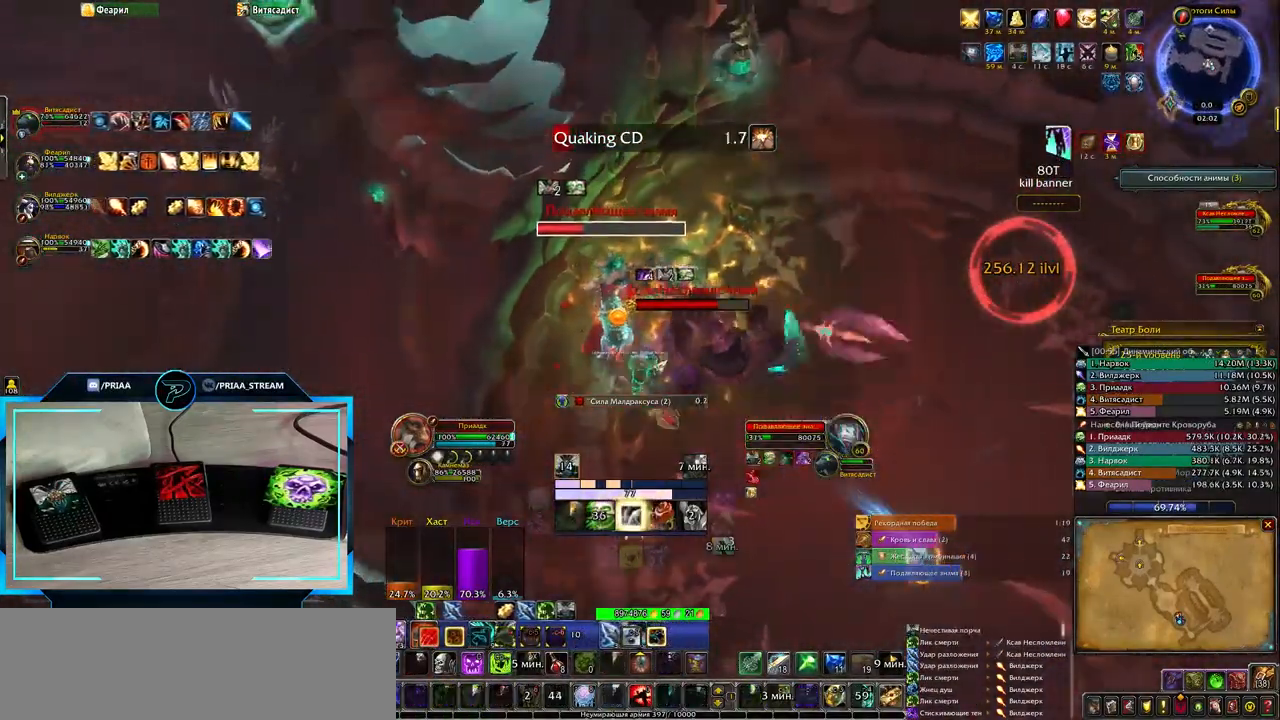
{"keys": ["e", "tab"], "events": [[17, "r", "down"], [100, "r", "up"], [233, "r", "down"], [267, "e", "down"], [300, "r", "up"], [500, "tab", "down"]]}
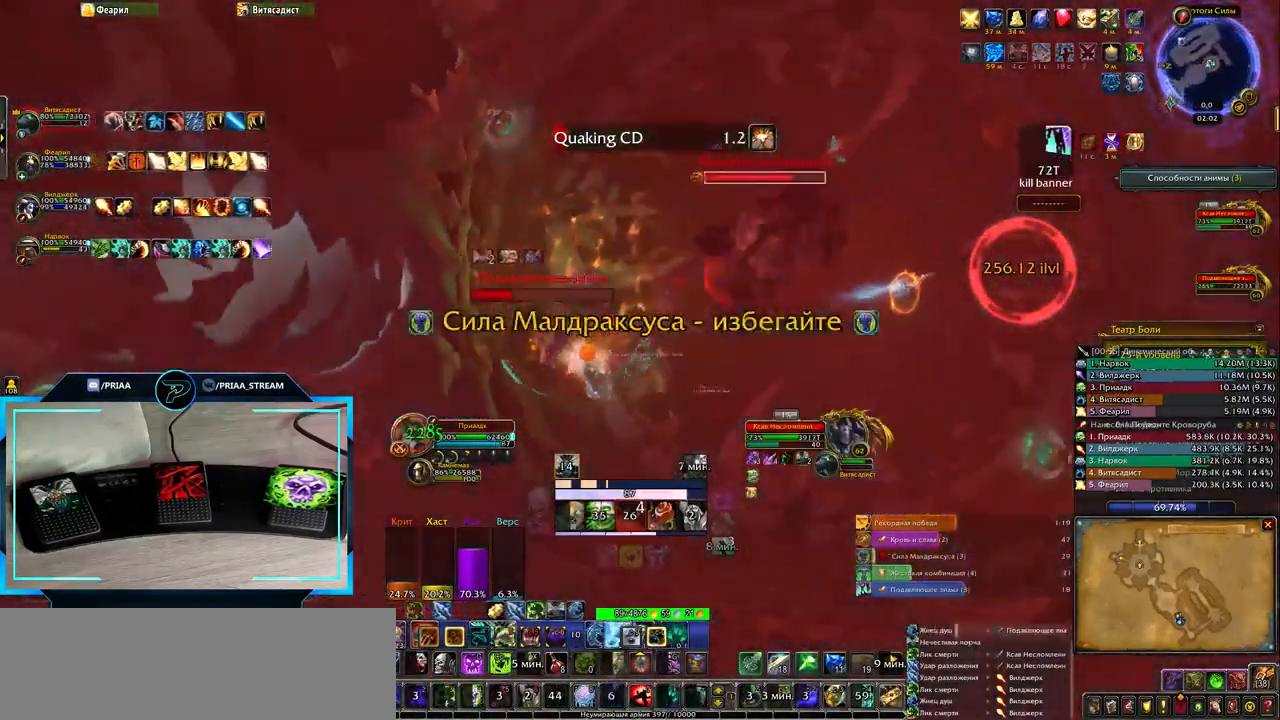
{"keys": ["e", "t"], "events": [[117, "tab", "up"], [317, "t", "down"], [383, "t", "up"], [467, "t", "down"]]}
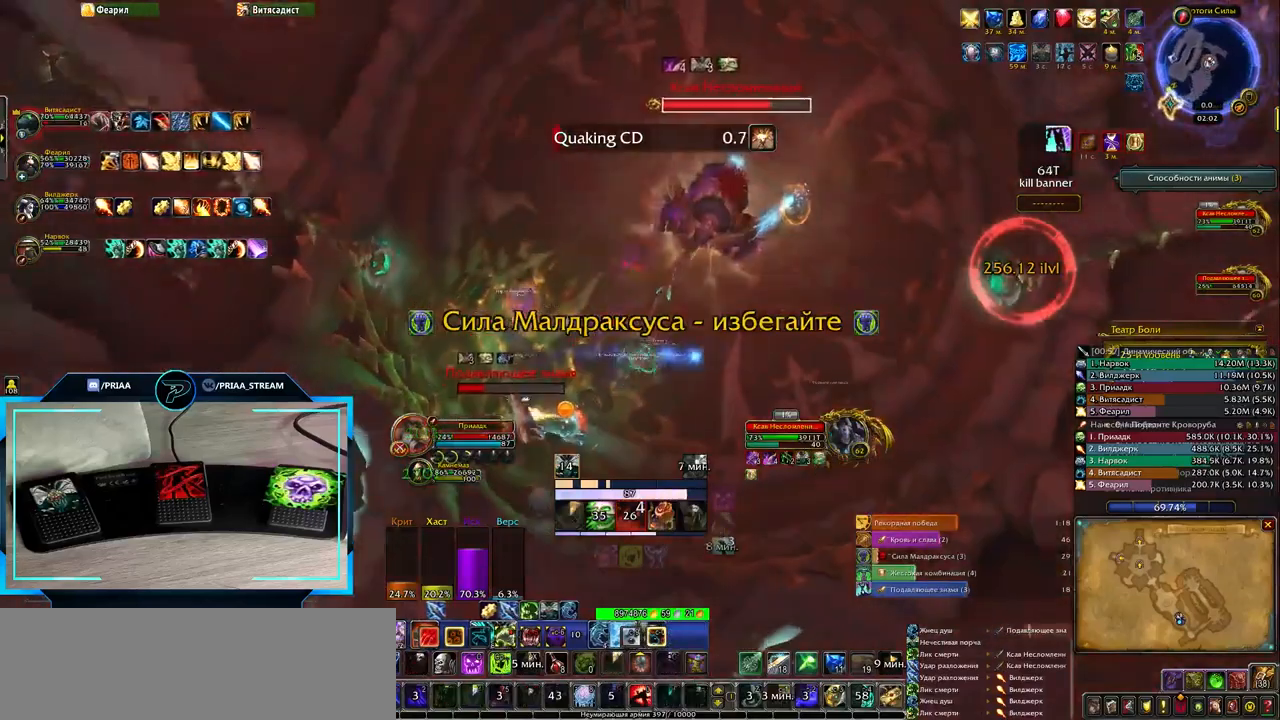
{"keys": ["t"], "events": [[50, "t", "up"], [150, "t", "down"], [217, "t", "up"], [250, "e", "up"], [300, "e", "down"], [333, "t", "down"], [367, "e", "up"], [400, "t", "up"], [500, "t", "down"]]}
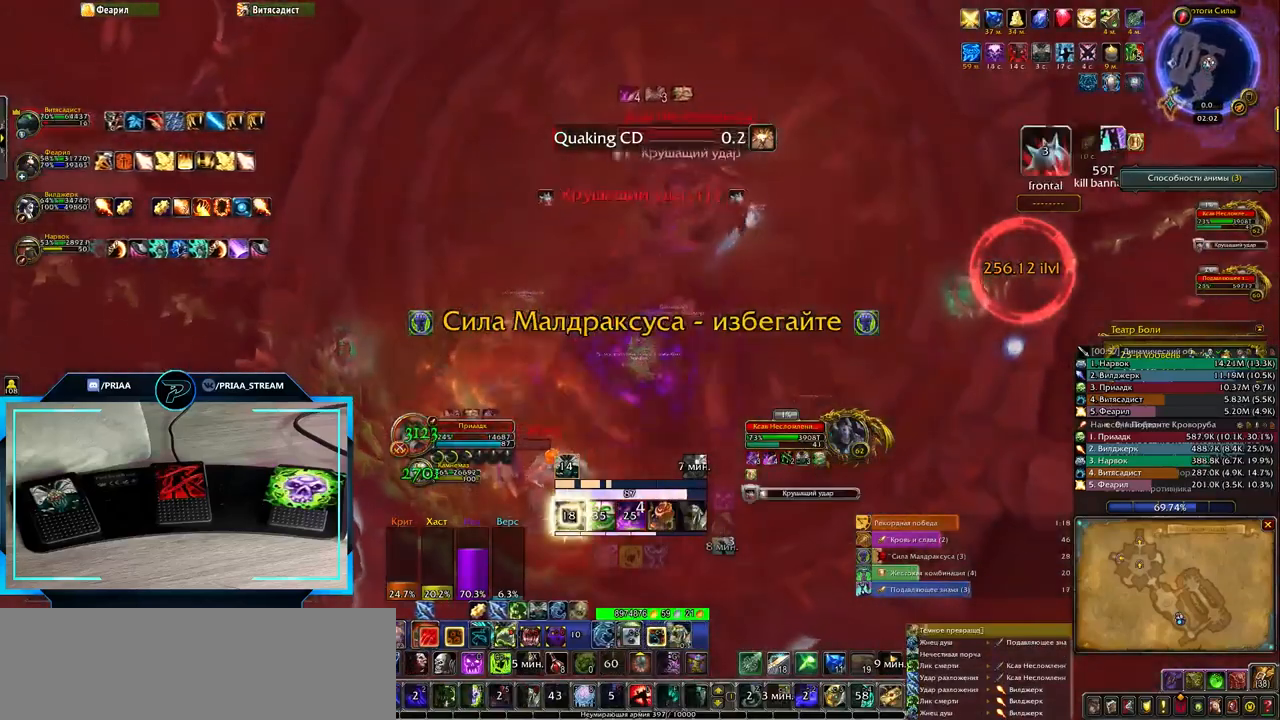
{"keys": ["q"], "events": [[100, "t", "up"], [200, "t", "down"], [283, "e", "down"], [317, "t", "up"], [333, "e", "up"], [433, "q", "down"]]}
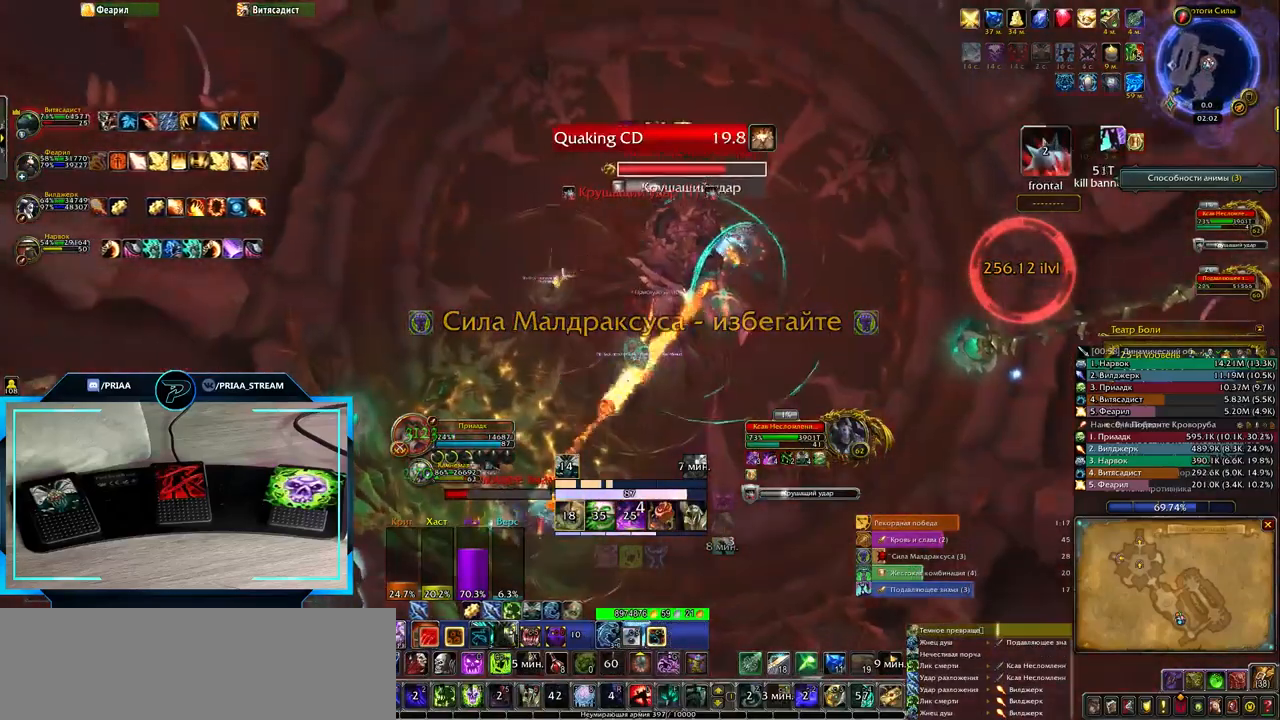
{"keys": ["f", "q"], "events": [[100, "f", "down"], [167, "f", "up"], [267, "f", "down"], [333, "f", "up"], [450, "f", "down"]]}
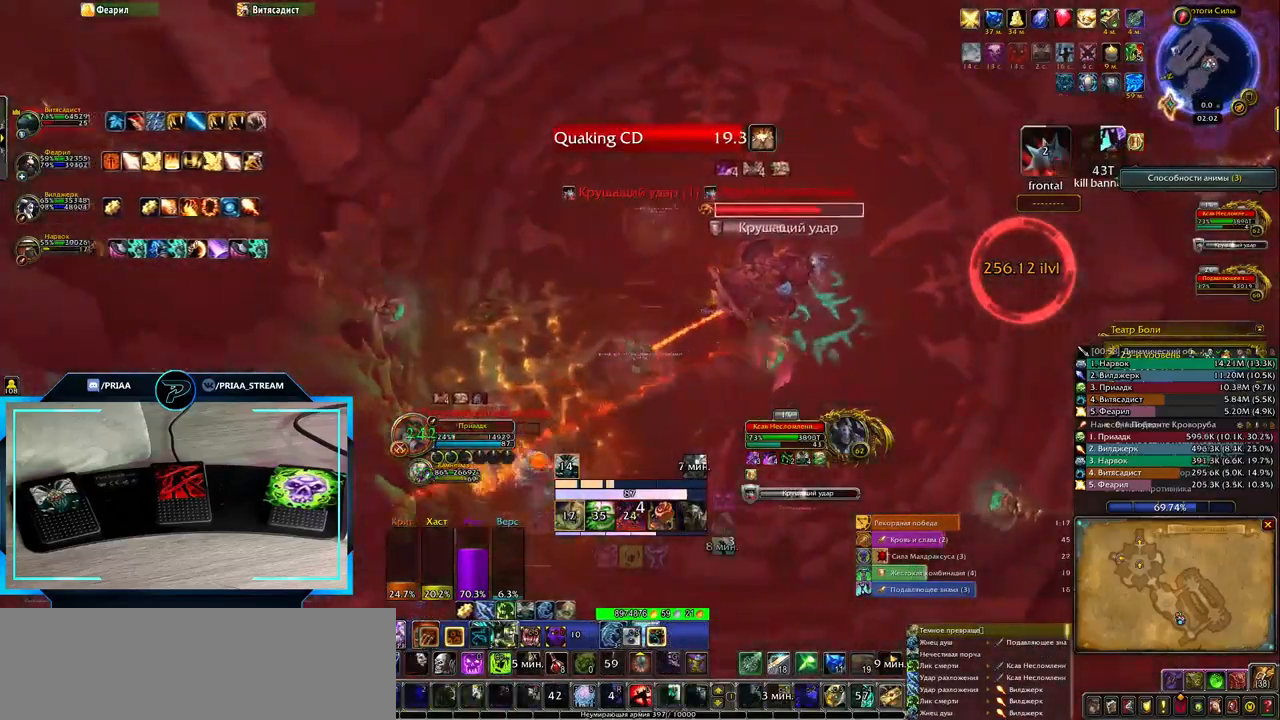
{"keys": ["e", "f"], "events": [[17, "f", "up"], [117, "f", "down"], [217, "f", "up"], [217, "q", "up"], [250, "e", "down"], [300, "f", "down"], [367, "e", "up"], [417, "f", "up"], [450, "e", "down"], [483, "f", "down"]]}
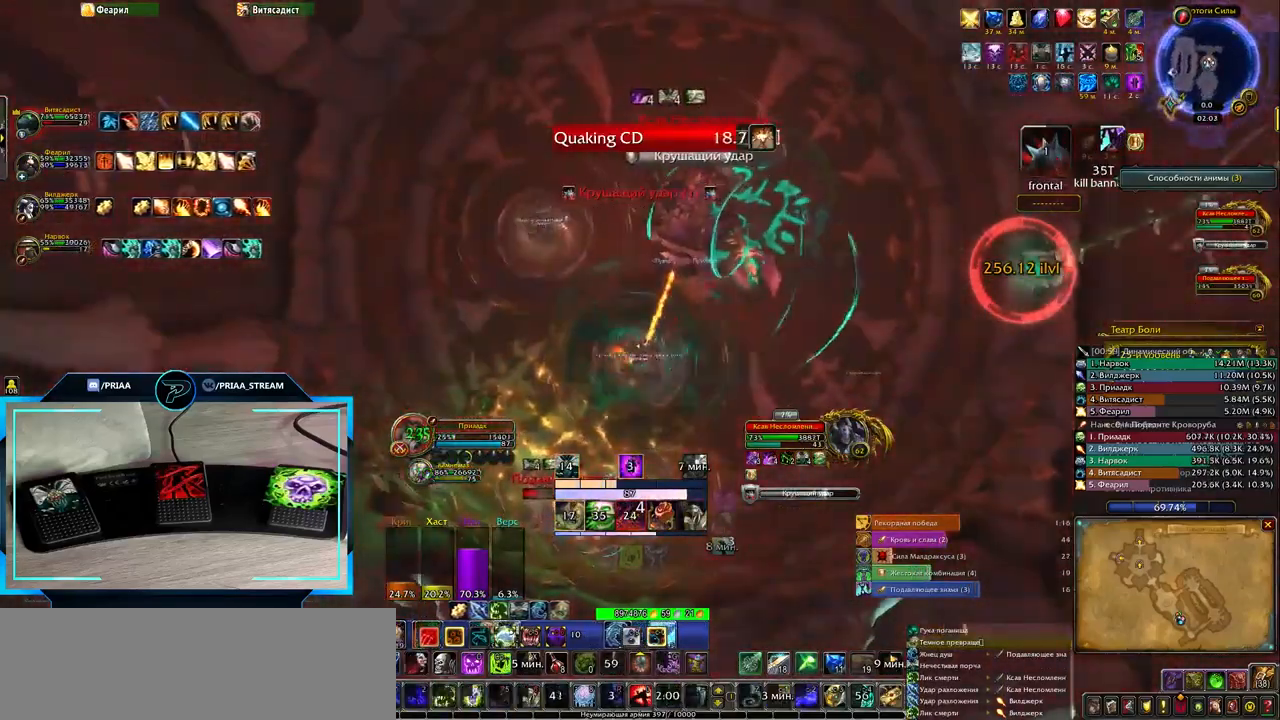
{"keys": ["6"], "events": [[83, "f", "up"], [183, "e", "up"], [483, "6", "down"]]}
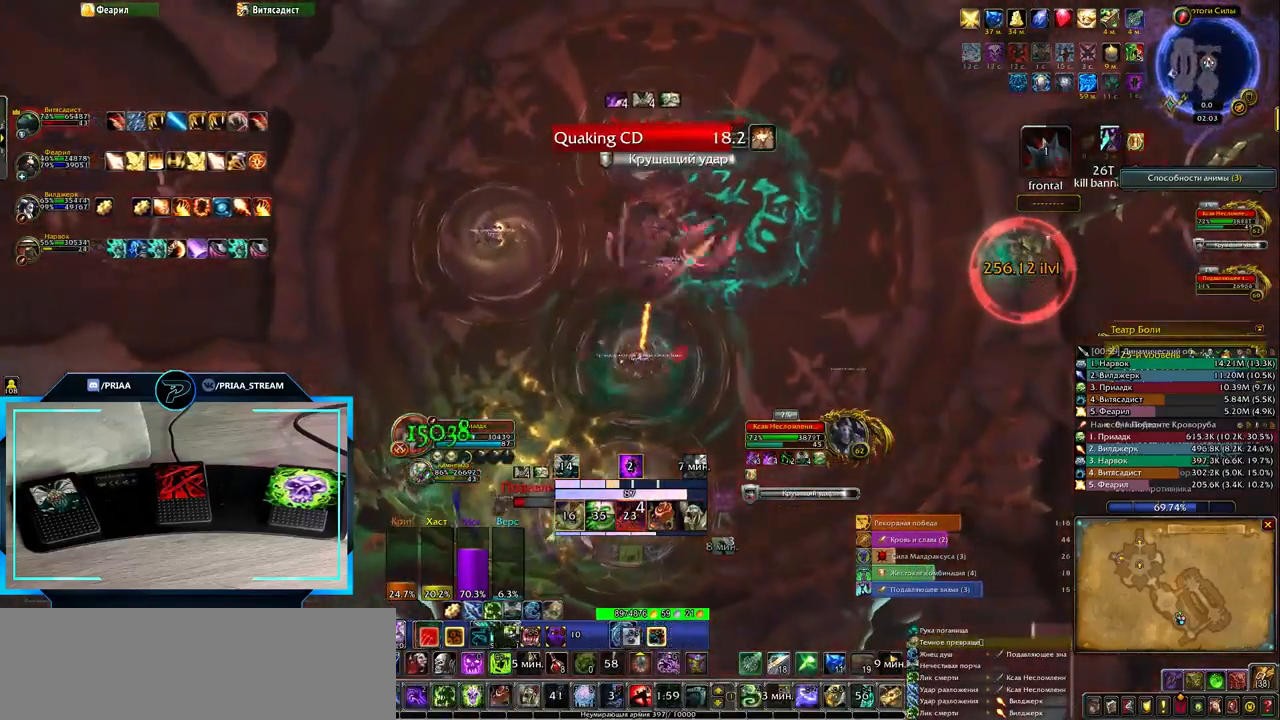
{"keys": ["6"], "events": [[17, "6", "up"], [133, "6", "down"], [200, "6", "up"], [283, "6", "down"], [367, "6", "up"], [467, "6", "down"]]}
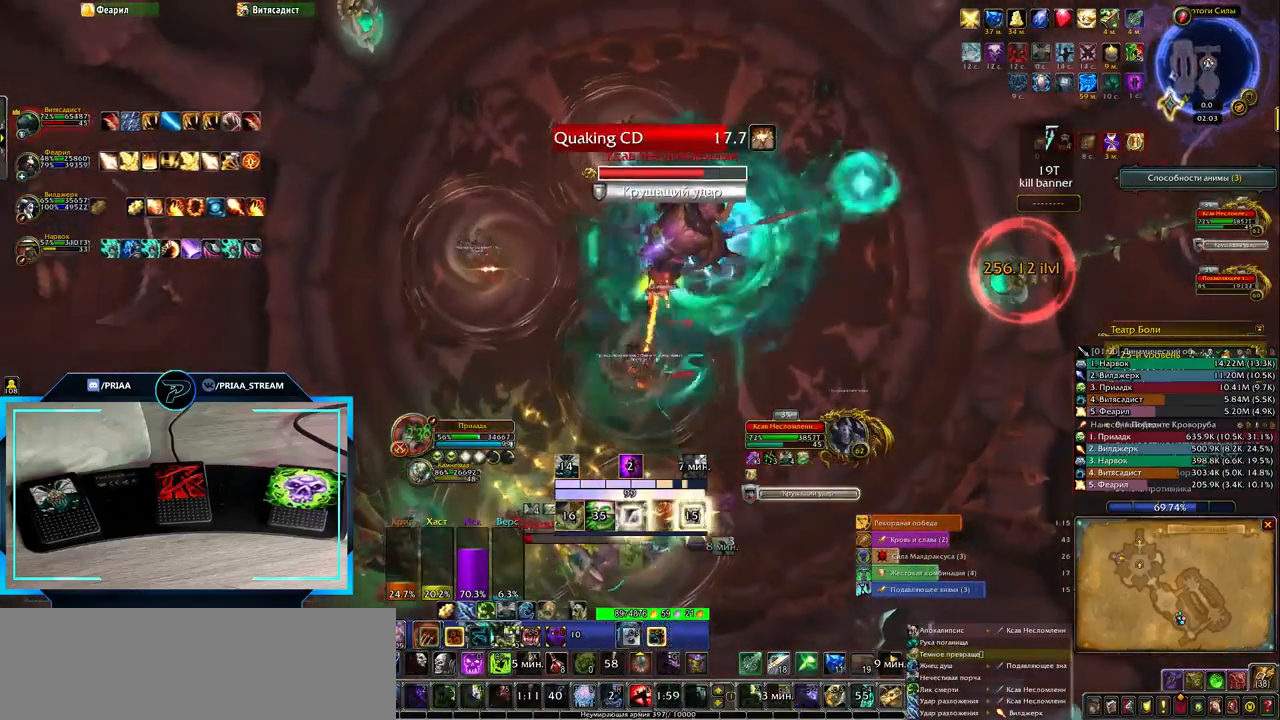
{"keys": ["e"], "events": [[33, "6", "up"], [100, "6", "down"], [167, "6", "up"], [300, "e", "down"]]}
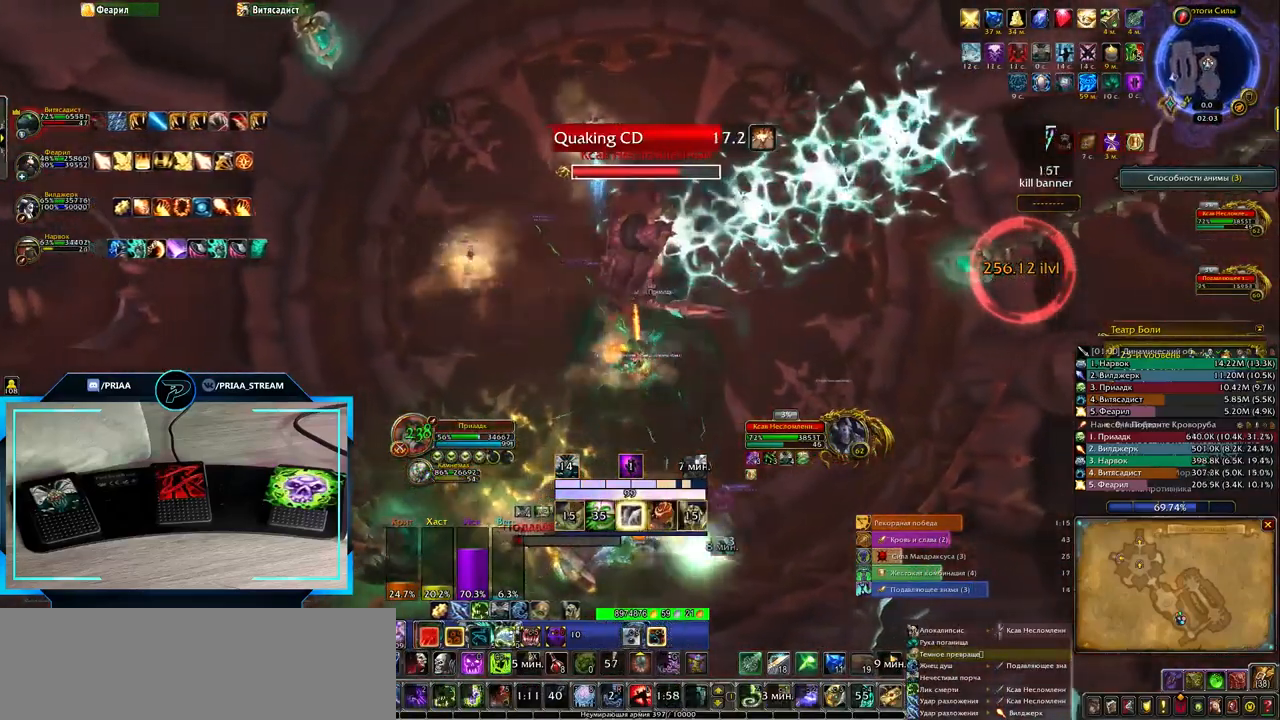
{"keys": ["3", "e"], "events": [[483, "3", "down"]]}
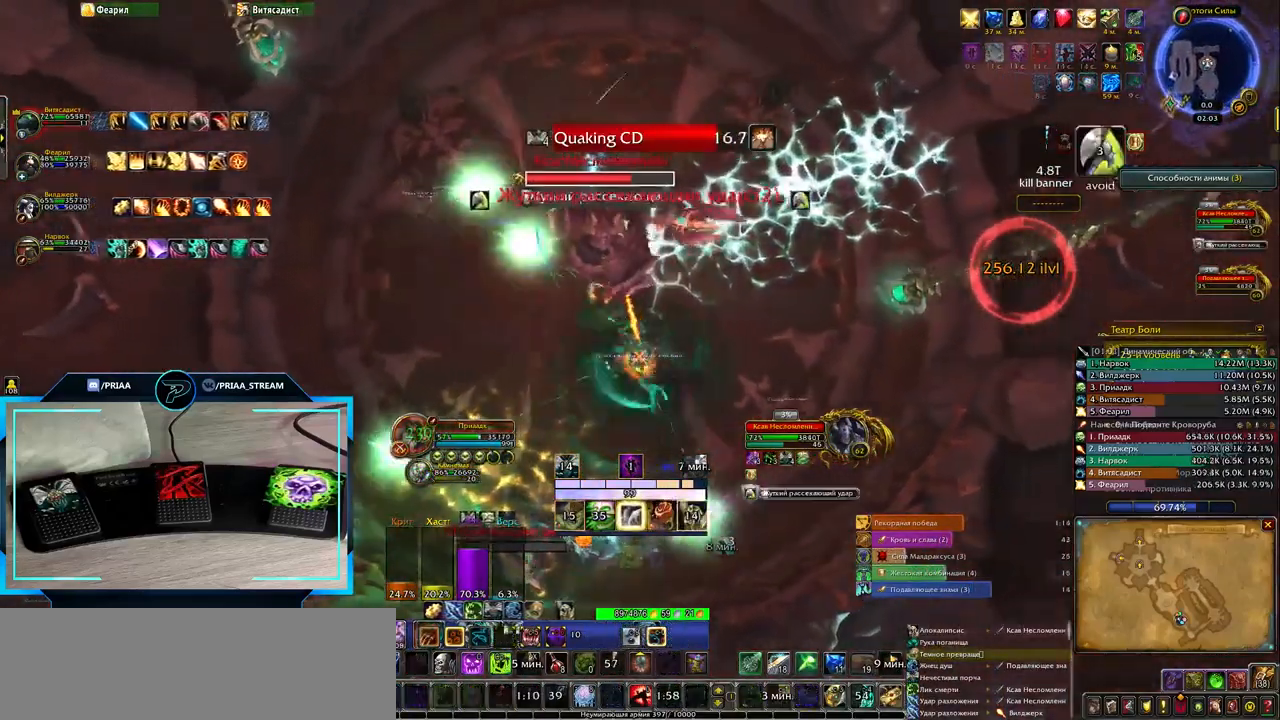
{"keys": [], "events": [[83, "3", "up"], [150, "3", "down"], [250, "3", "up"], [317, "3", "down"], [417, "3", "up"], [483, "e", "up"]]}
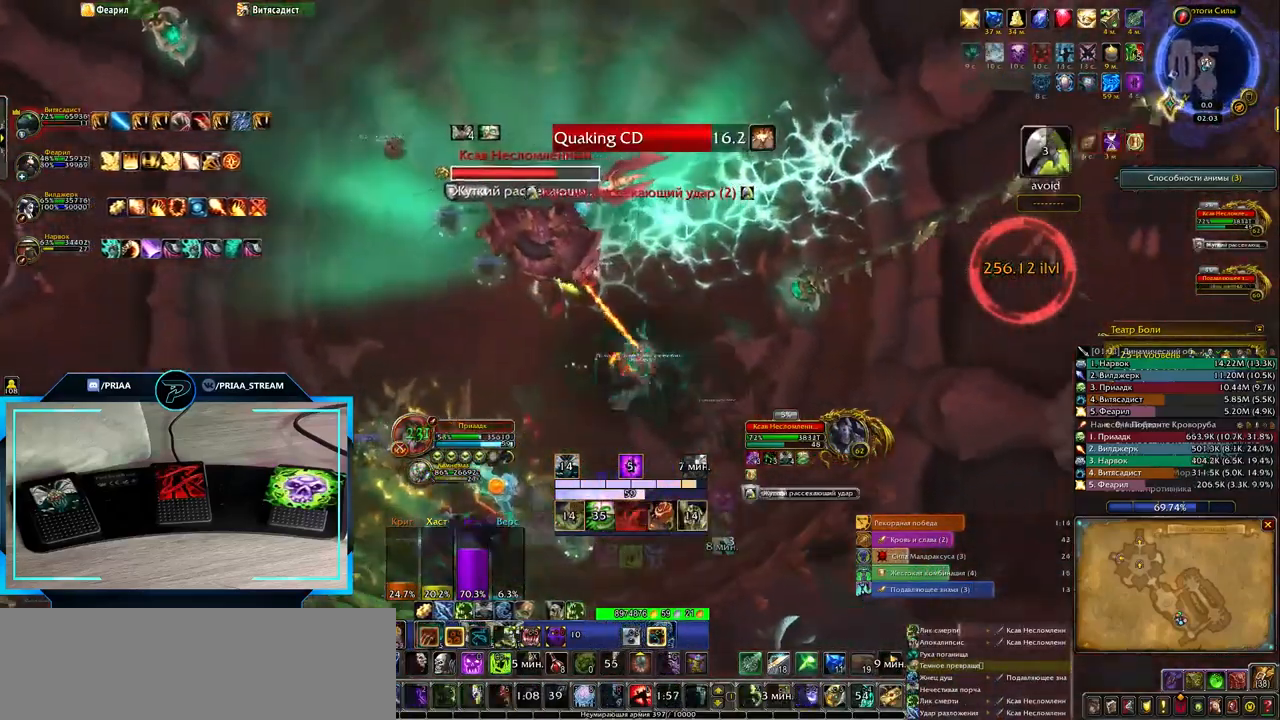
{"keys": ["q"], "events": [[133, "q", "down"]]}
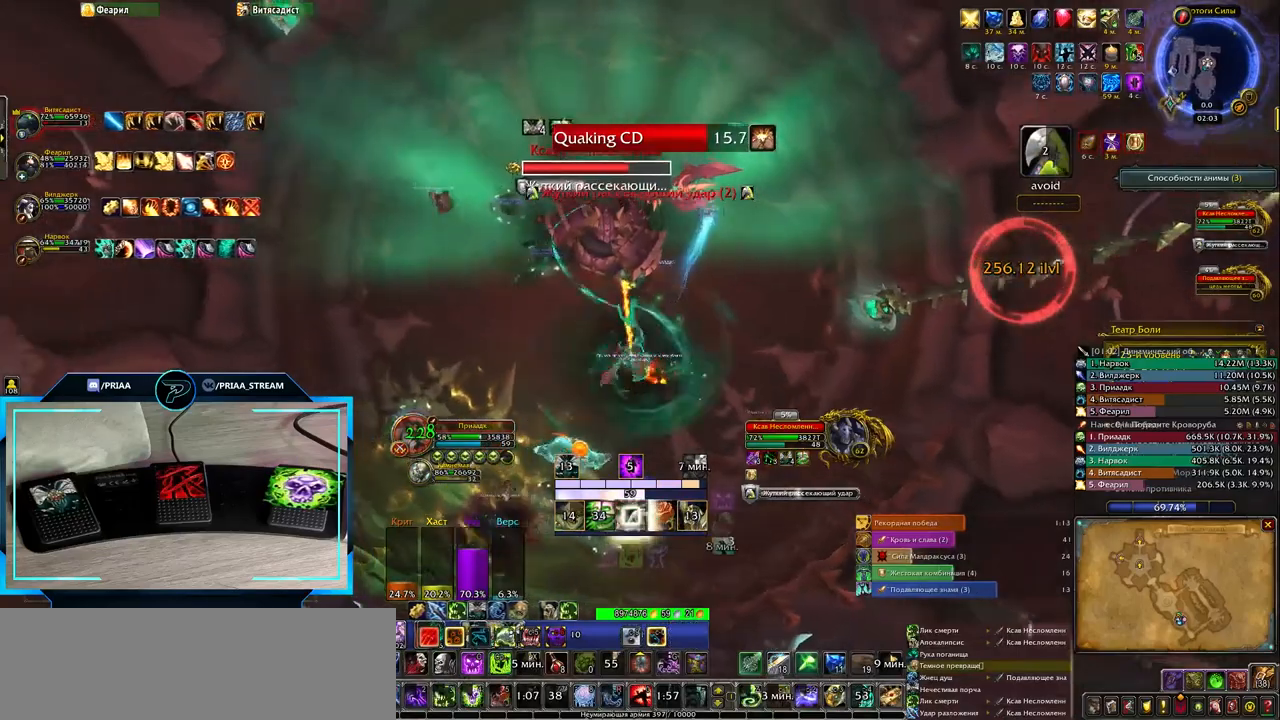
{"keys": ["1"], "events": [[183, "q", "up"], [317, "1", "down"], [383, "1", "up"], [450, "1", "down"]]}
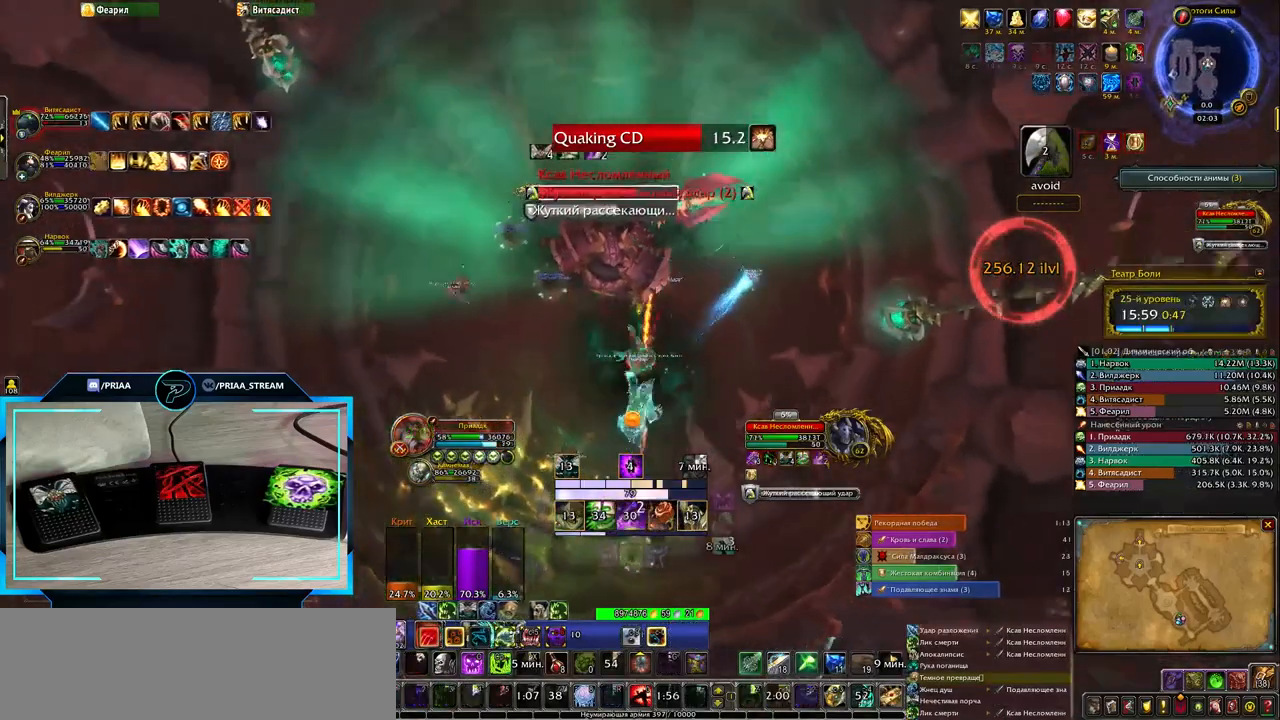
{"keys": ["e"], "events": [[33, "1", "up"], [167, "e", "down"]]}
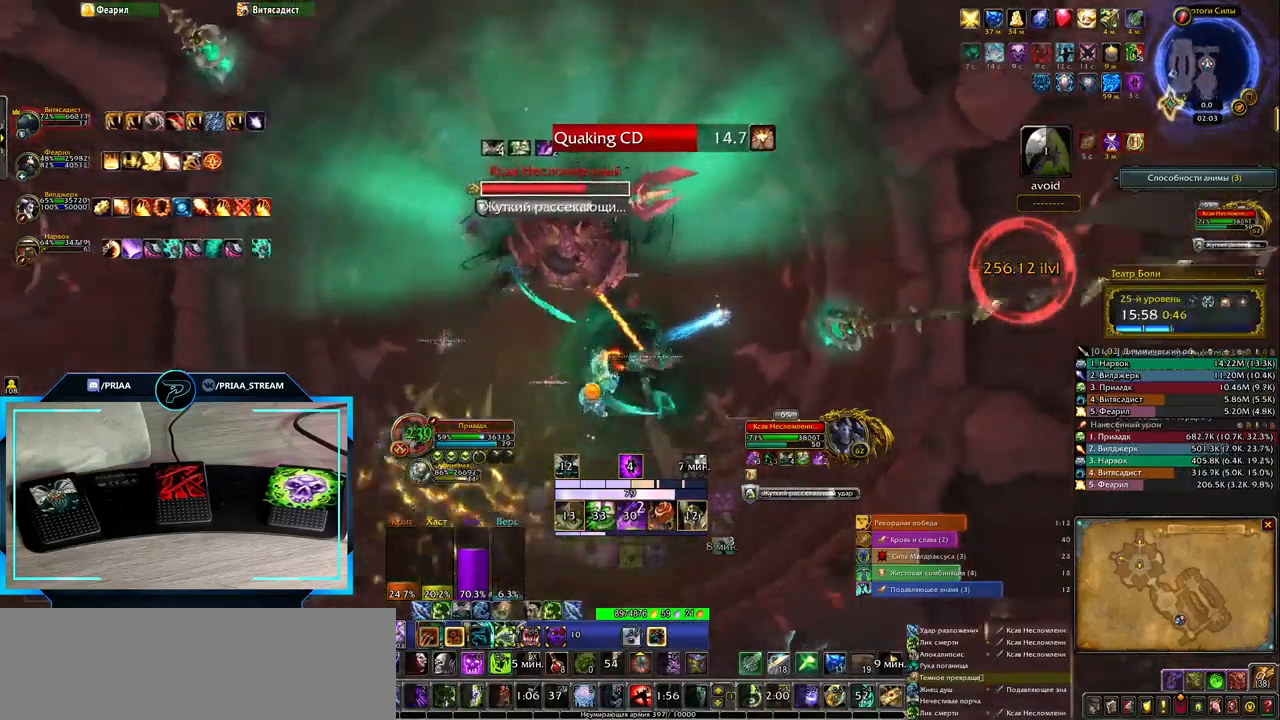
{"keys": [], "events": [[17, "e", "up"], [250, "1", "down"], [317, "1", "up"], [400, "1", "down"], [483, "1", "up"]]}
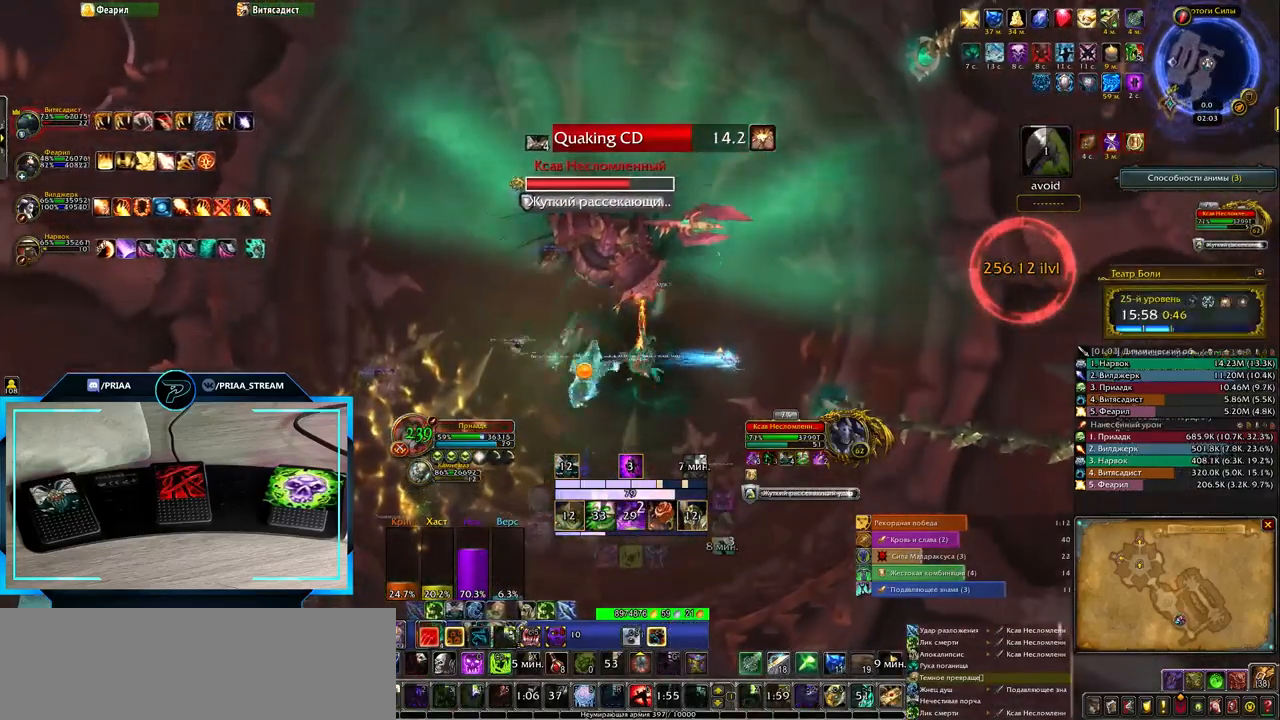
{"keys": ["q"], "events": [[50, "1", "down"], [117, "1", "up"], [350, "q", "down"]]}
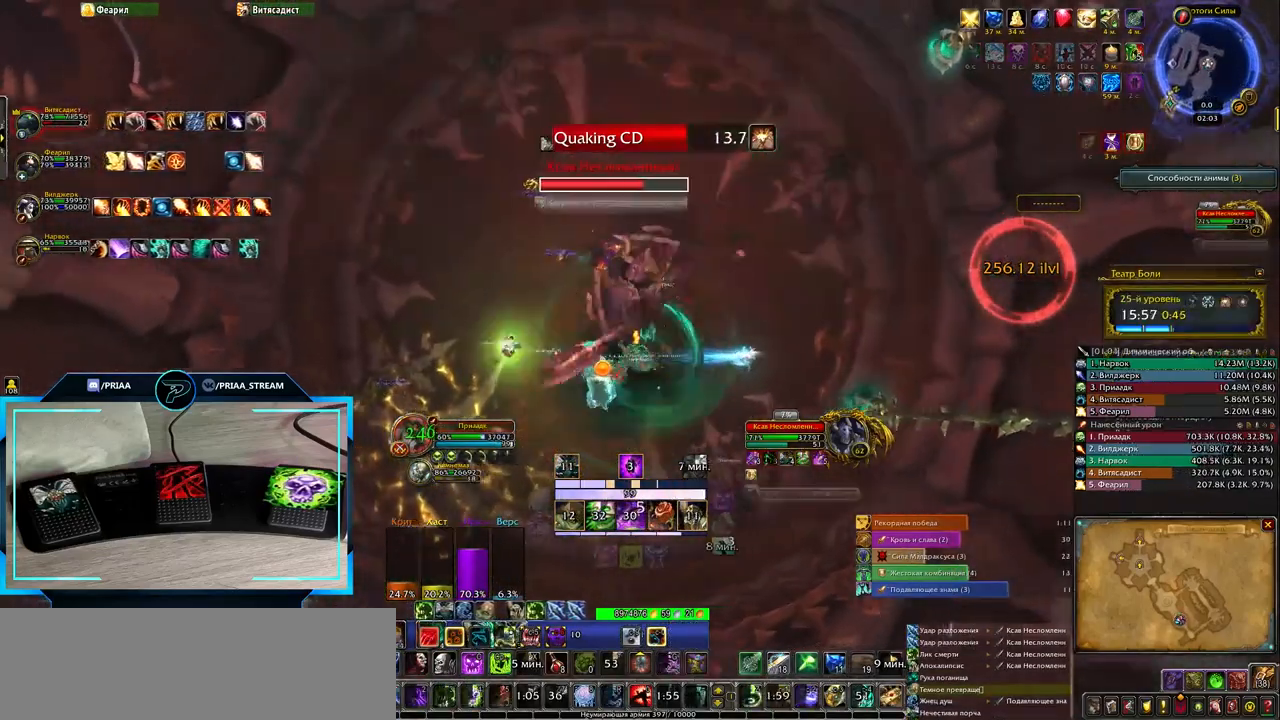
{"keys": ["q"], "events": [[183, "3", "down"], [300, "3", "up"], [383, "3", "down"], [450, "3", "up"]]}
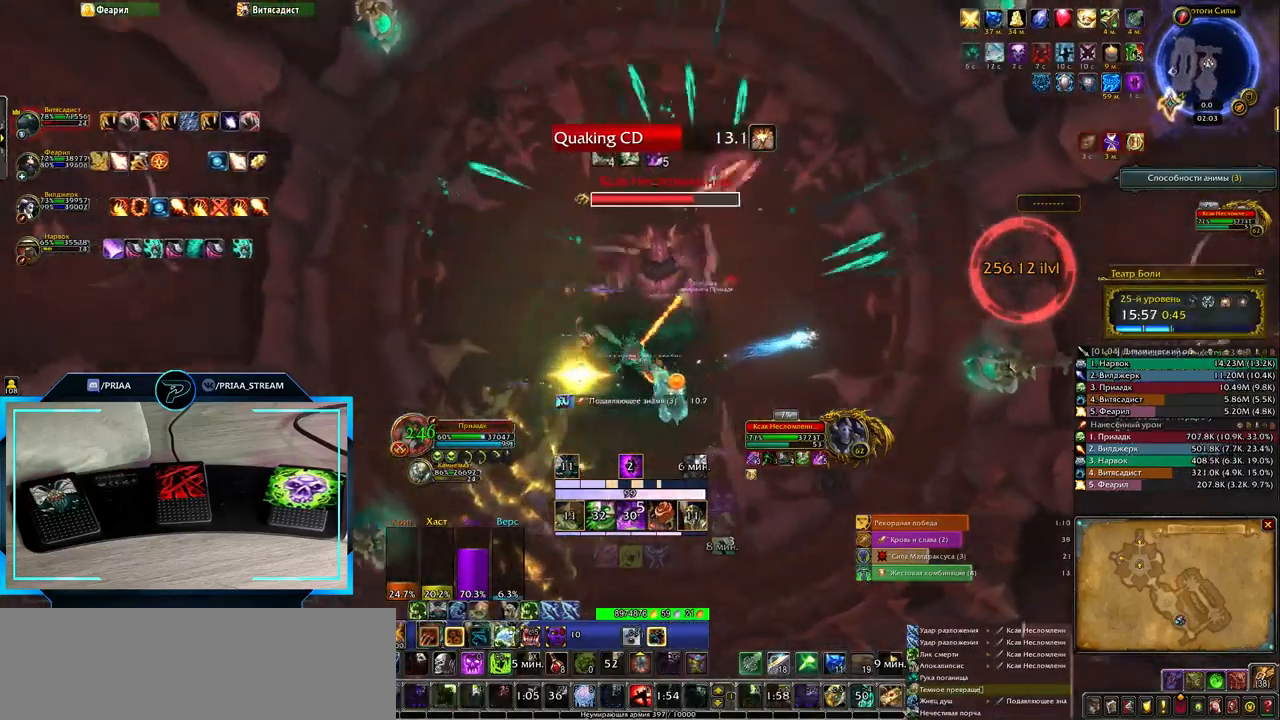
{"keys": ["q"], "events": [[17, "3", "down"], [117, "3", "up"], [183, "3", "down"], [300, "3", "up"], [367, "3", "down"], [467, "3", "up"]]}
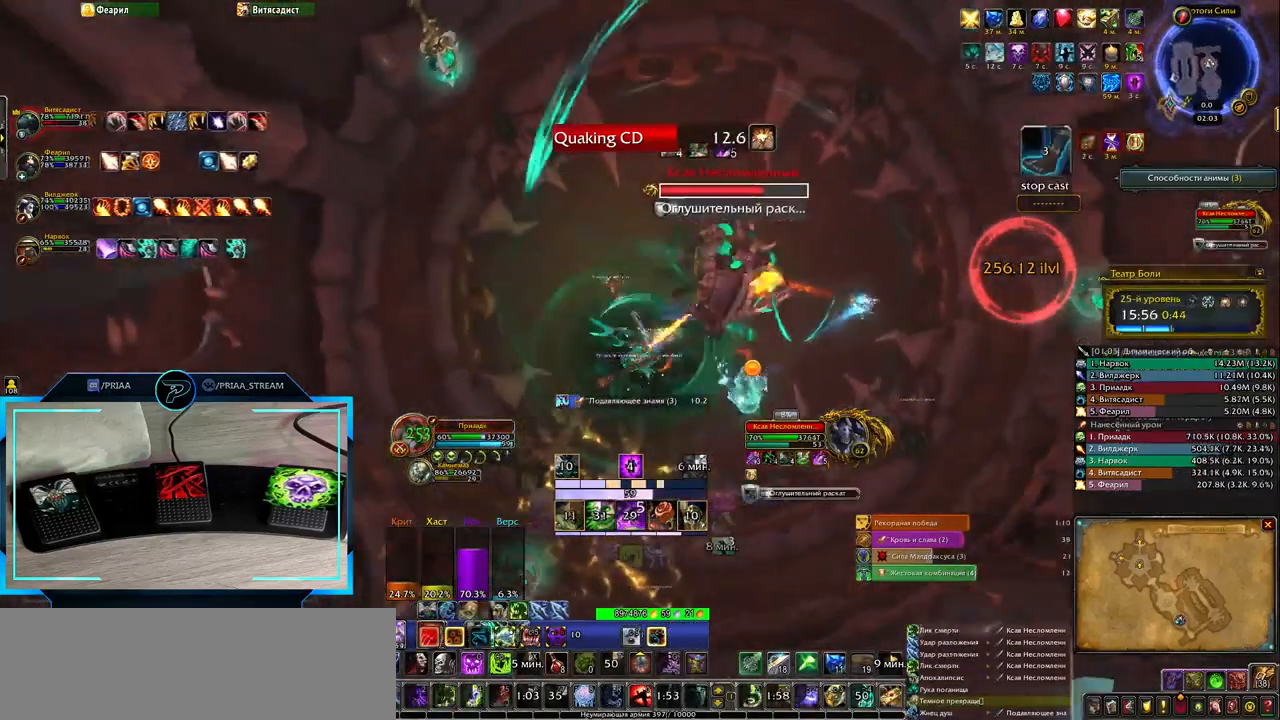
{"keys": ["2", "q"], "events": [[317, "2", "down"], [383, "2", "up"], [483, "2", "down"]]}
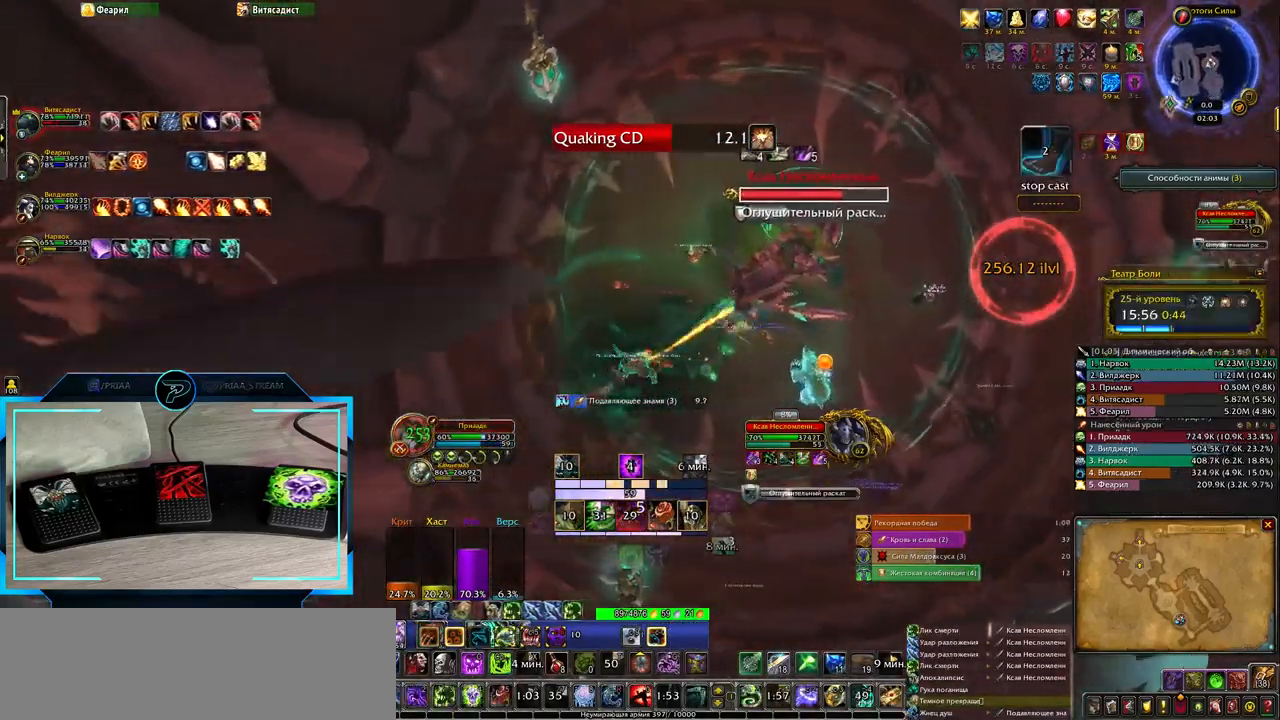
{"keys": ["q"], "events": [[83, "2", "up"], [150, "2", "down"], [250, "2", "up"], [367, "2", "down"], [467, "2", "up"]]}
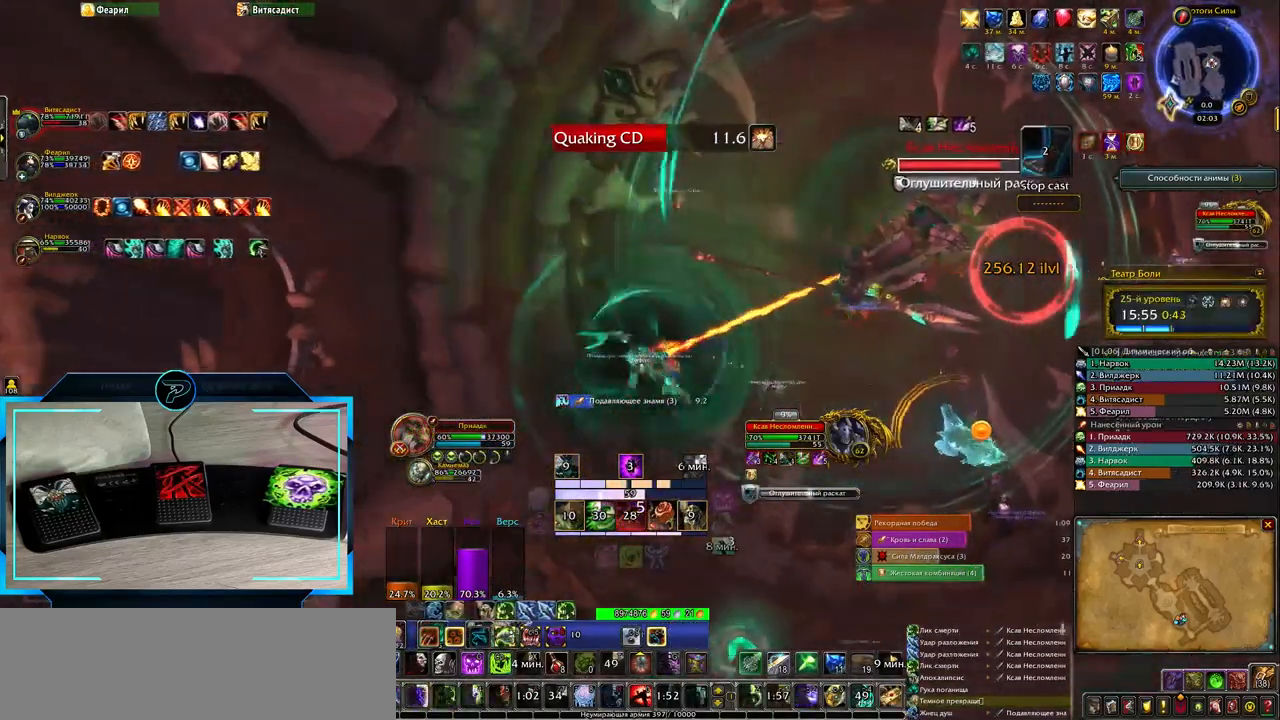
{"keys": [], "events": [[33, "2", "down"], [133, "2", "up"], [183, "2", "down"], [283, "2", "up"], [383, "2", "down"], [483, "2", "up"], [483, "q", "up"]]}
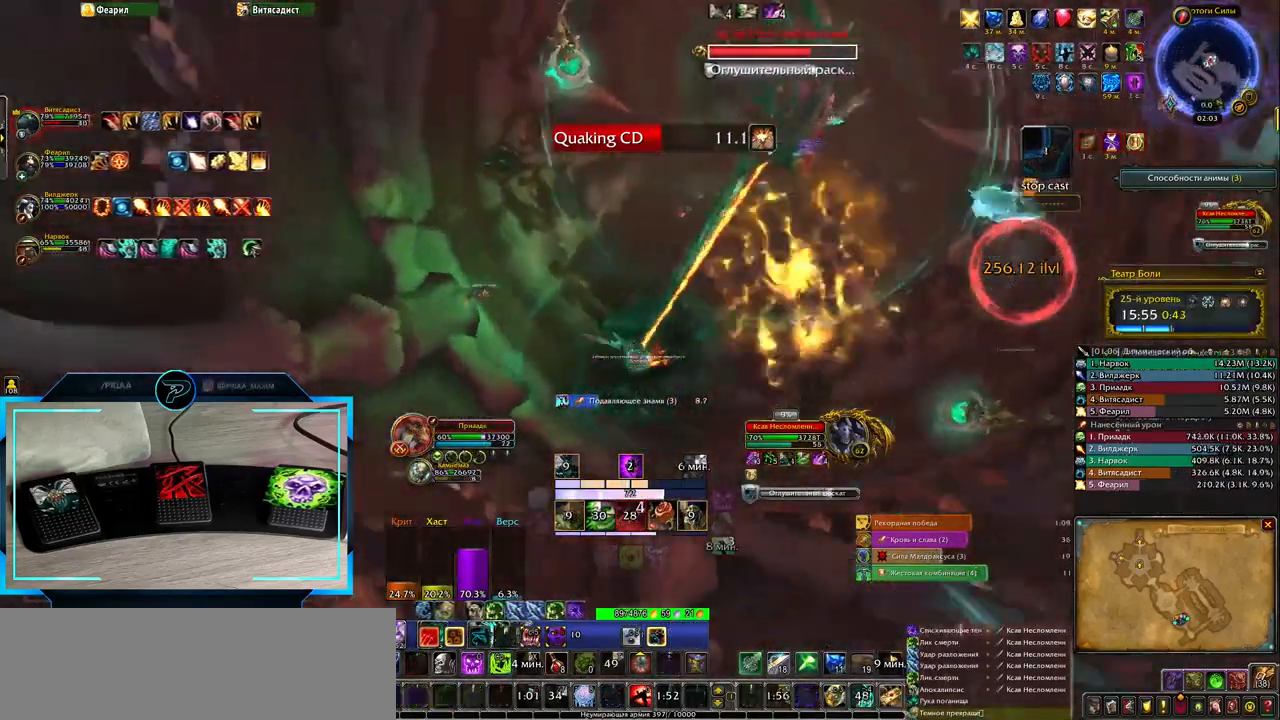
{"keys": ["2", "e"], "events": [[83, "2", "down"], [167, "2", "up"], [267, "2", "down"], [333, "2", "up"], [433, "2", "down"], [467, "e", "down"]]}
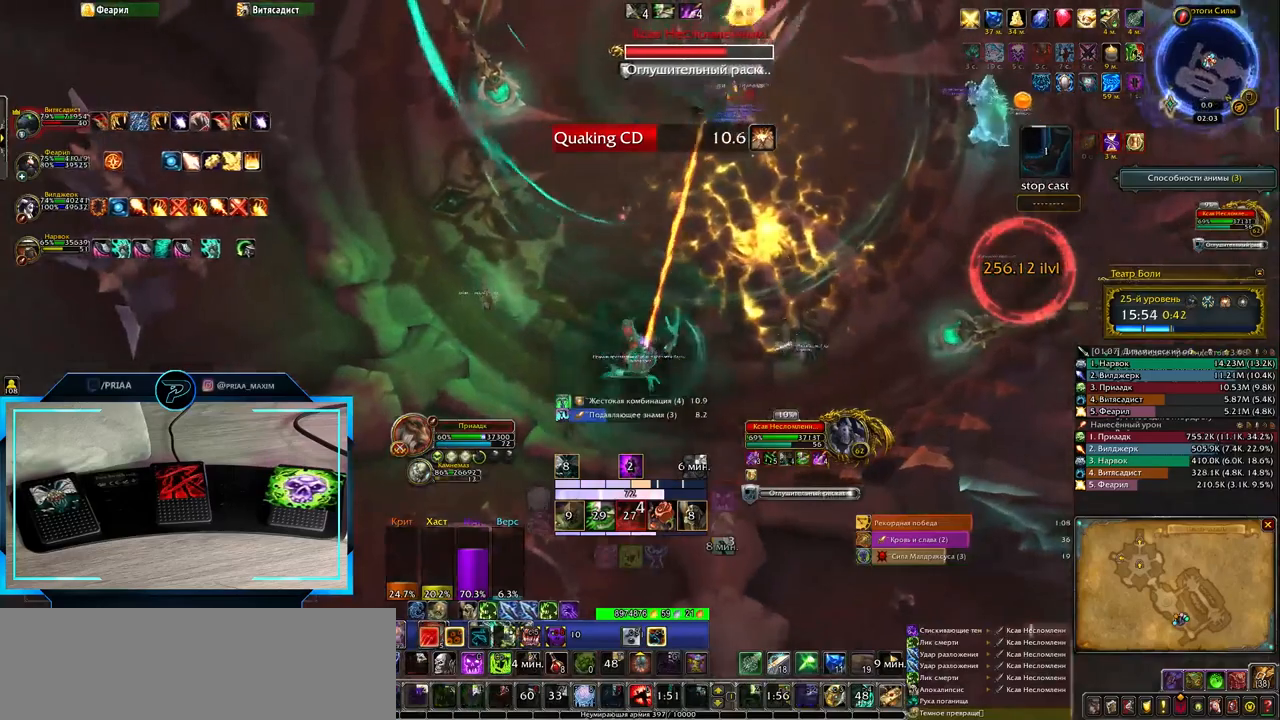
{"keys": ["2", "e"], "events": [[33, "2", "up"], [117, "2", "down"], [217, "2", "up"], [333, "2", "down"], [400, "2", "up"], [500, "2", "down"]]}
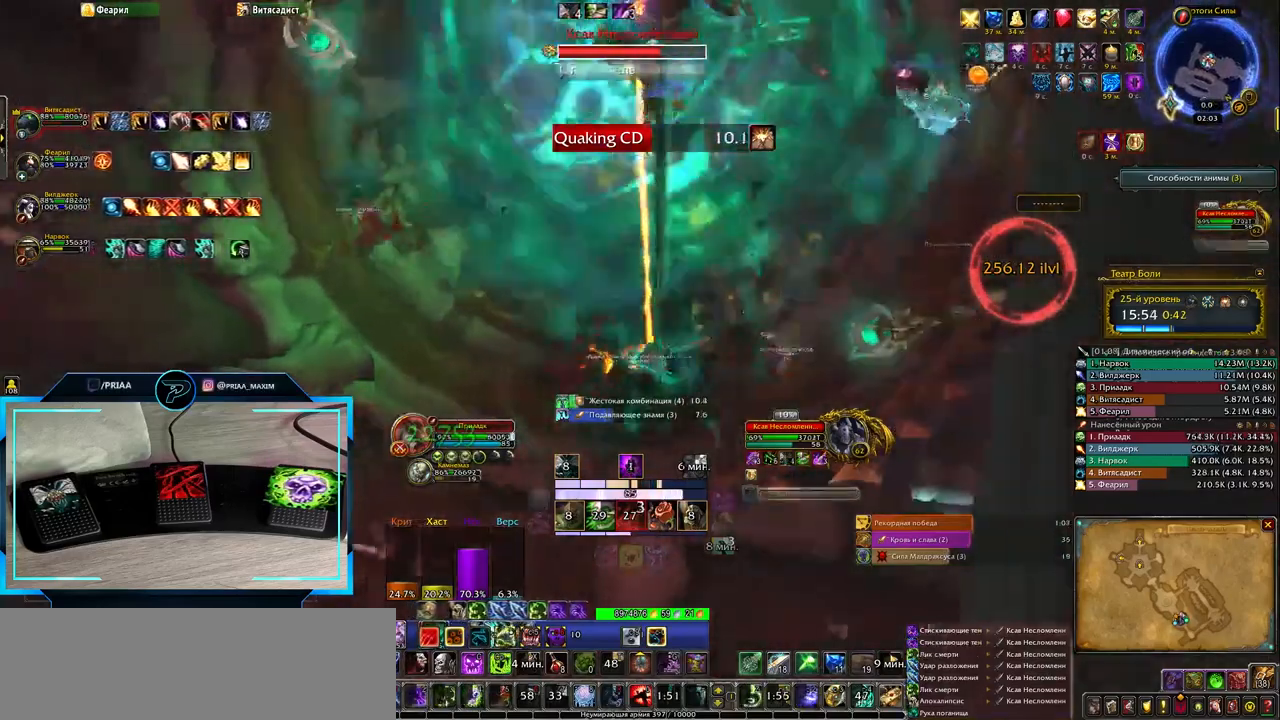
{"keys": [], "events": [[67, "e", "up"], [100, "2", "up"], [200, "2", "down"], [267, "2", "up"], [367, "2", "down"], [483, "2", "up"]]}
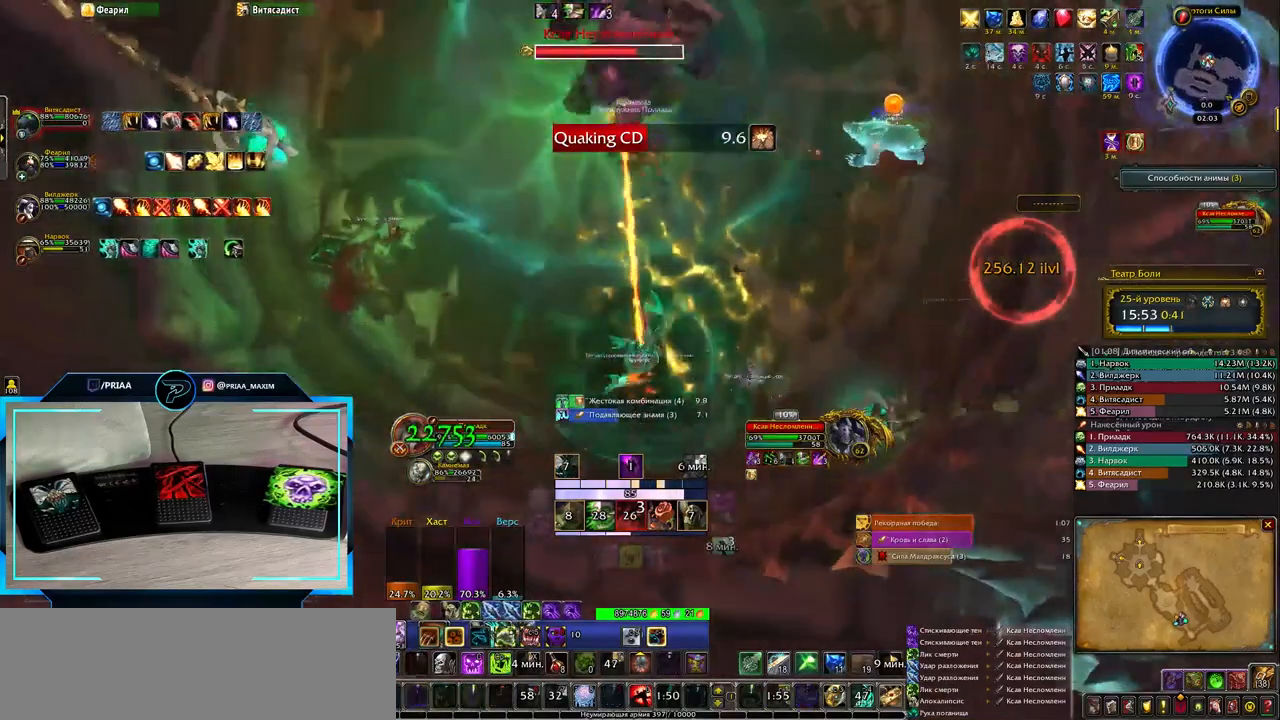
{"keys": [], "events": [[33, "2", "down"], [133, "2", "up"], [200, "2", "down"], [267, "2", "up"]]}
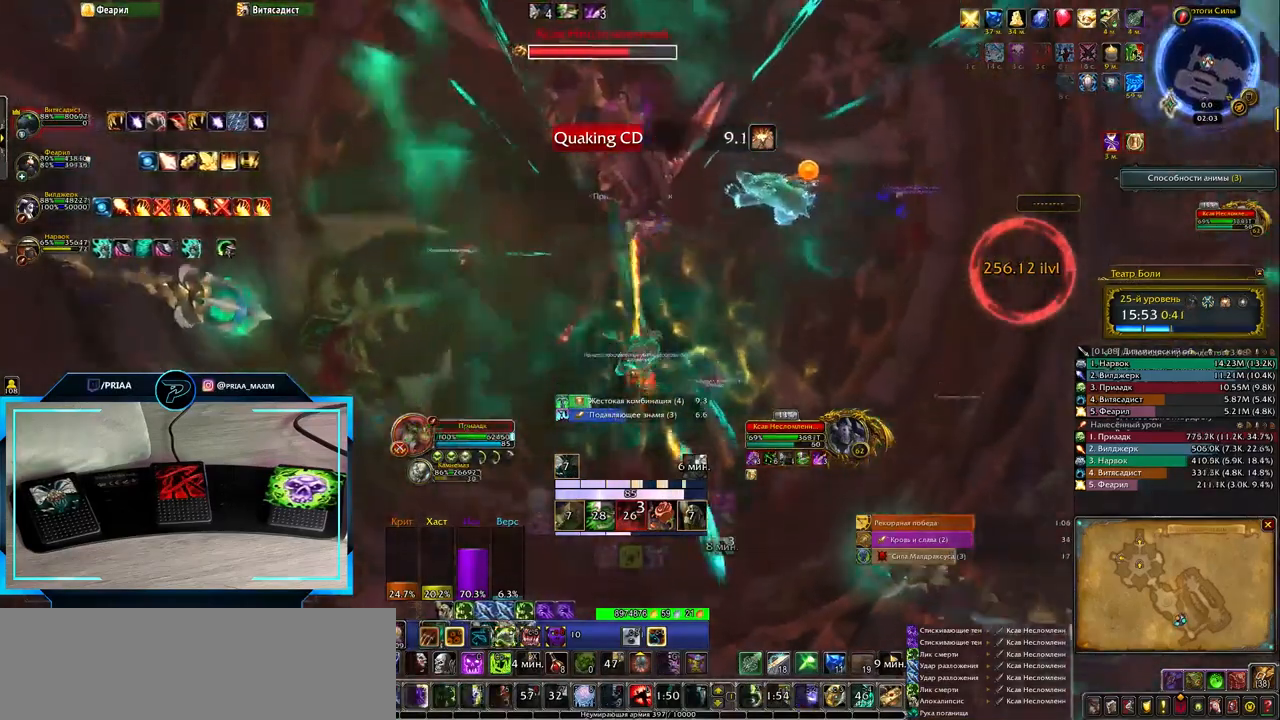
{"keys": ["q"], "events": [[100, "q", "down"]]}
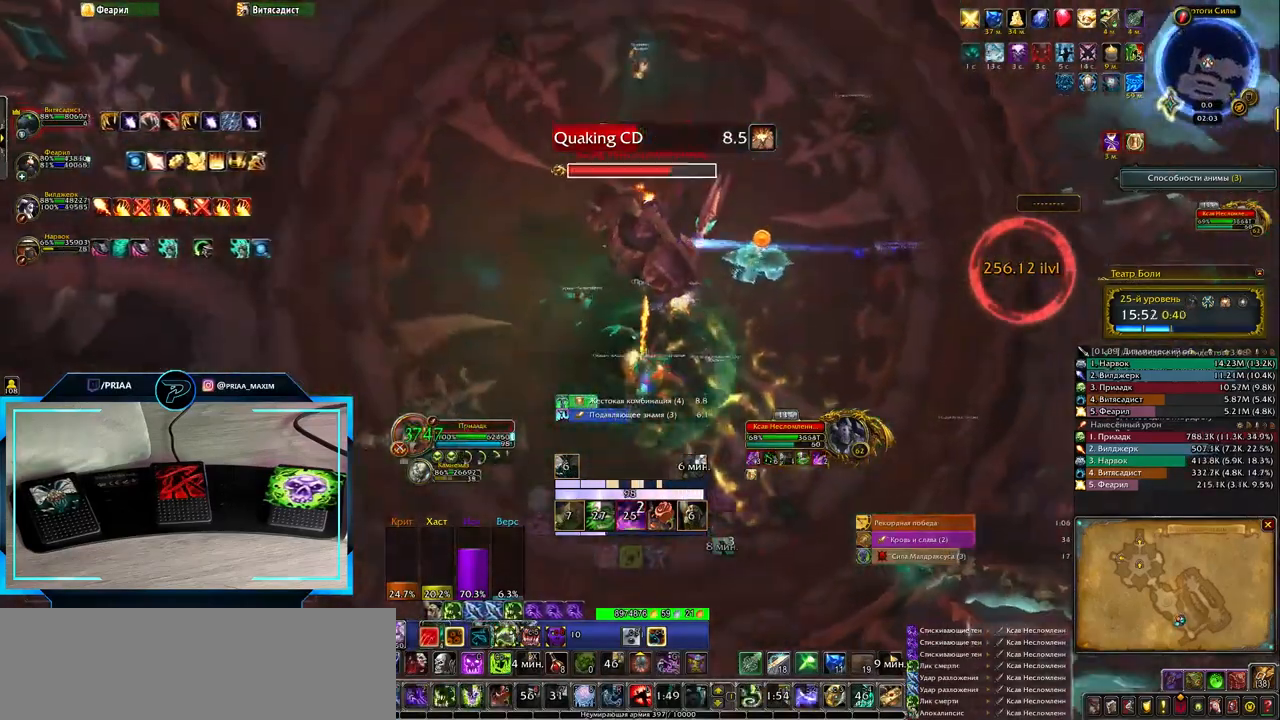
{"keys": [], "events": [[167, "q", "up"], [267, "3", "down"], [333, "3", "up"], [433, "3", "down"], [500, "3", "up"]]}